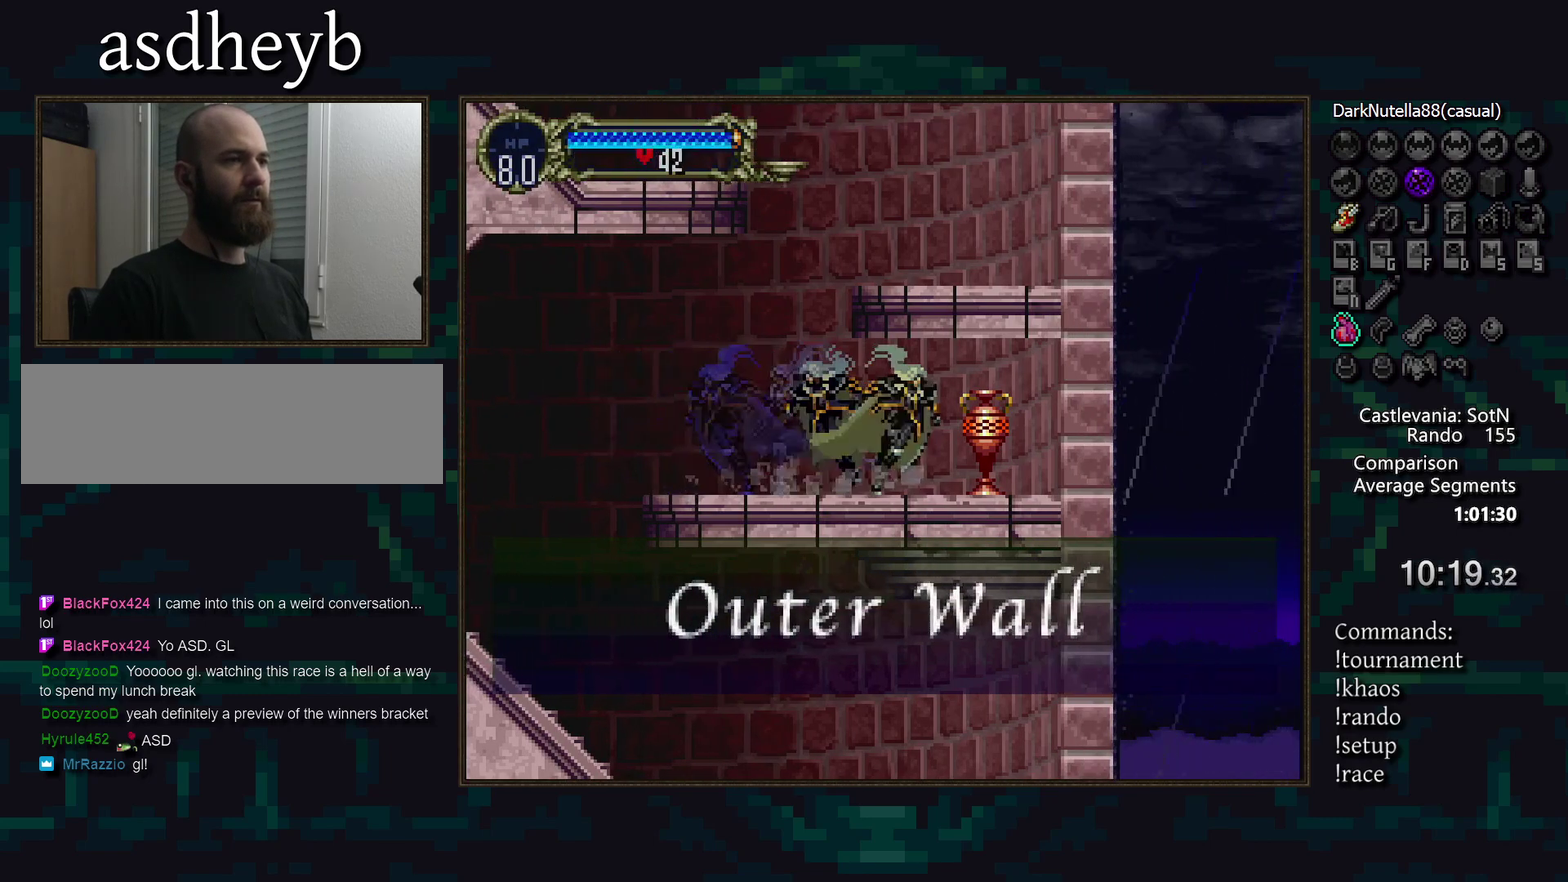
Gameplay with a controller (PlayStation layout); each line is a JSON object with the inputs held at the frame after it. "events" lists button and stick changes between this image and that frame as [ms after this image, input, new state], when the widget could be followed in between. Not read: CROSS DPAD_LEFT DPAD_RIGHT L3 R3 TRIANGLE.
{"buttons": [], "events": [[33, "SQUARE", "down"], [117, "SQUARE", "up"]]}
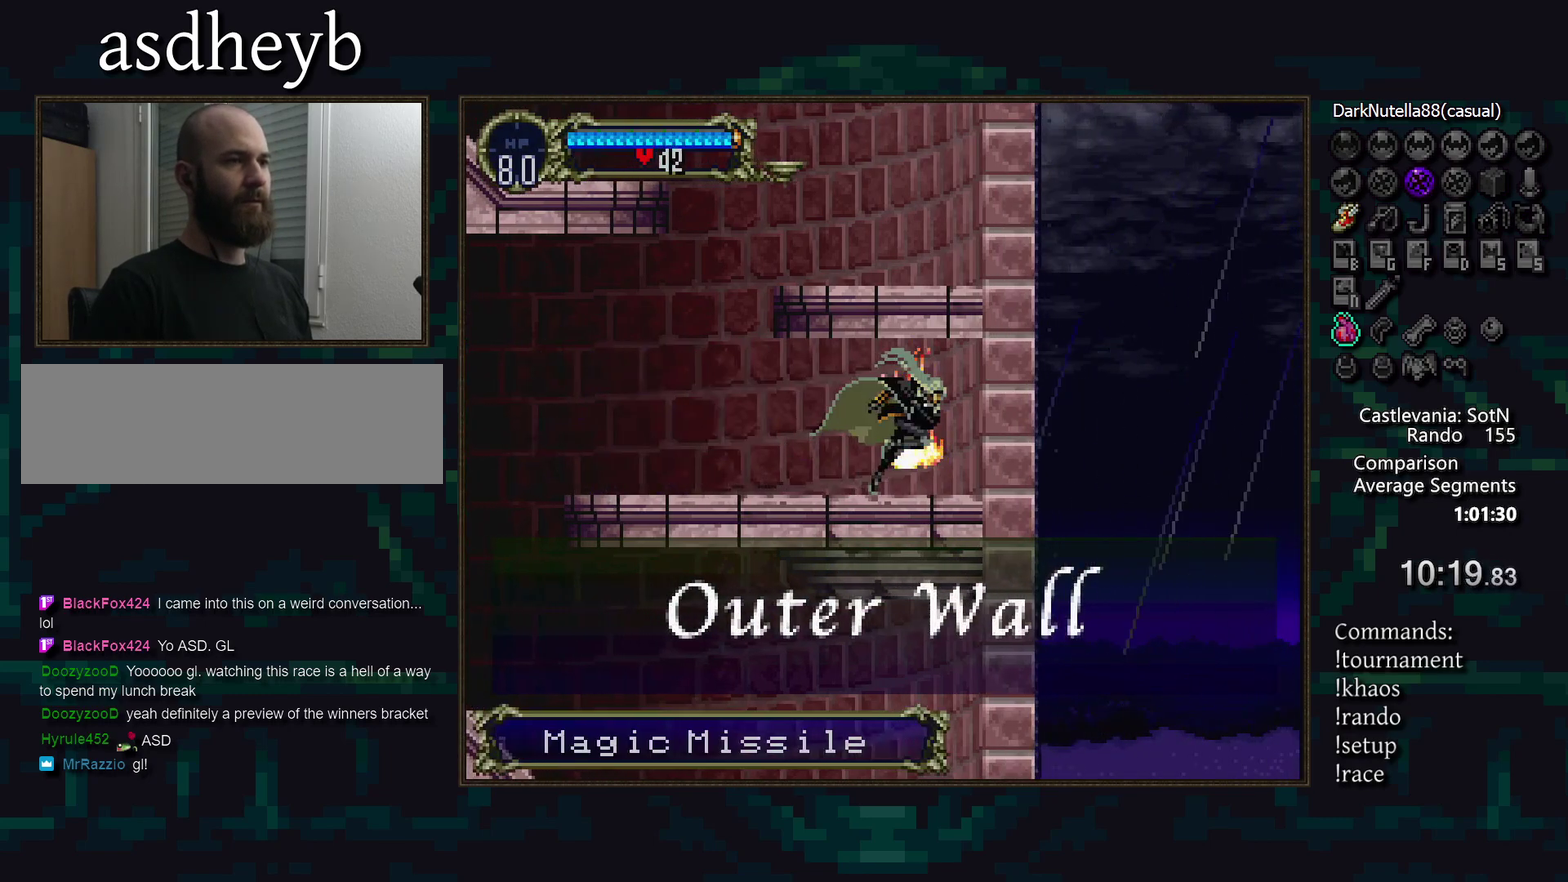
{"buttons": [], "events": []}
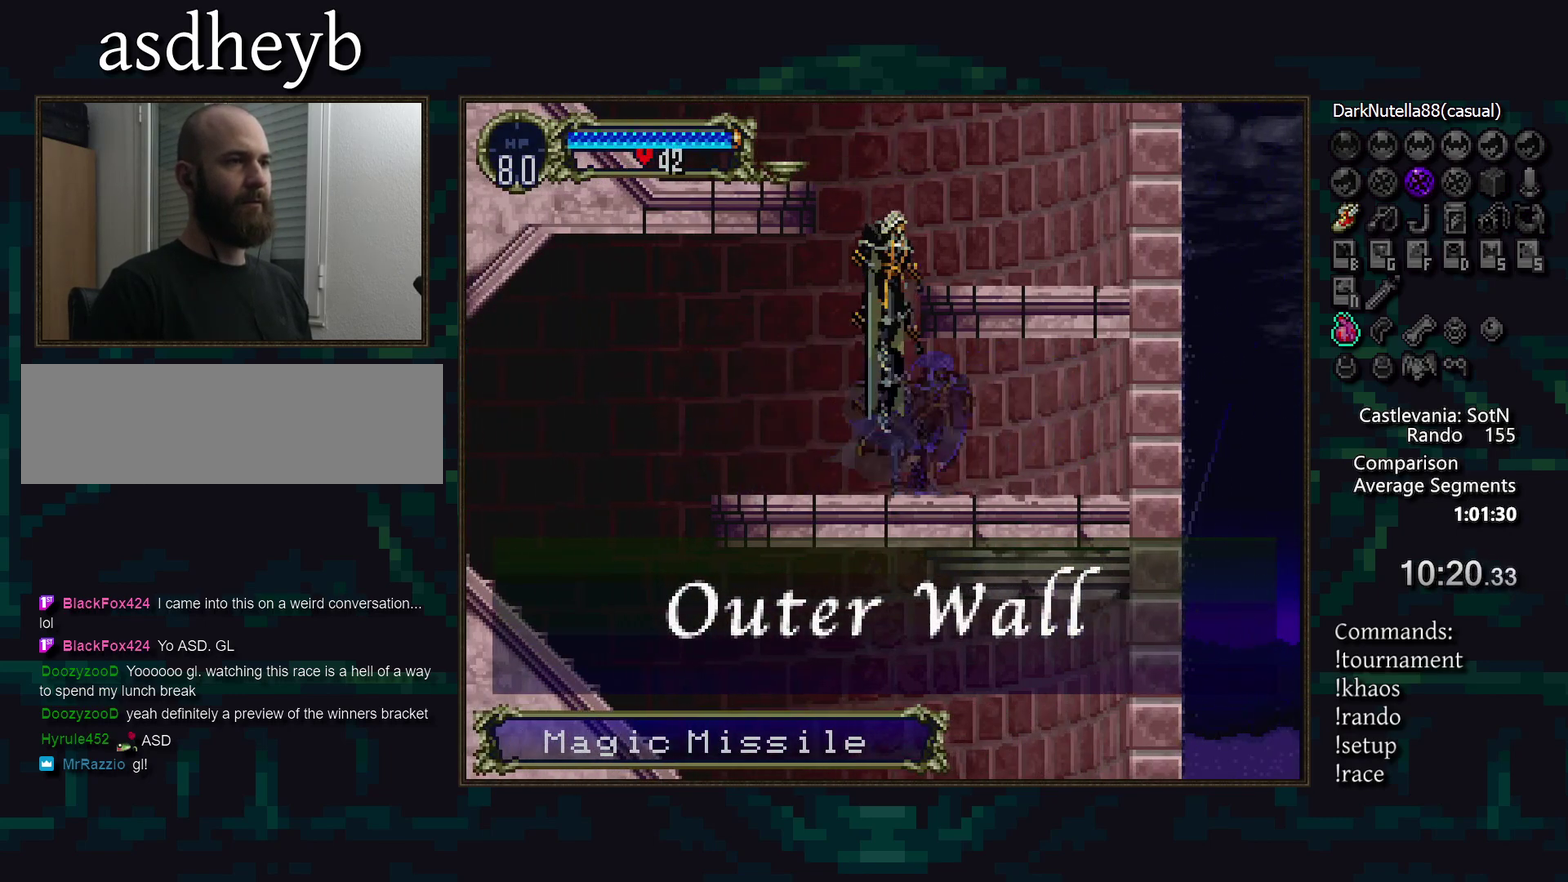
{"buttons": [], "events": []}
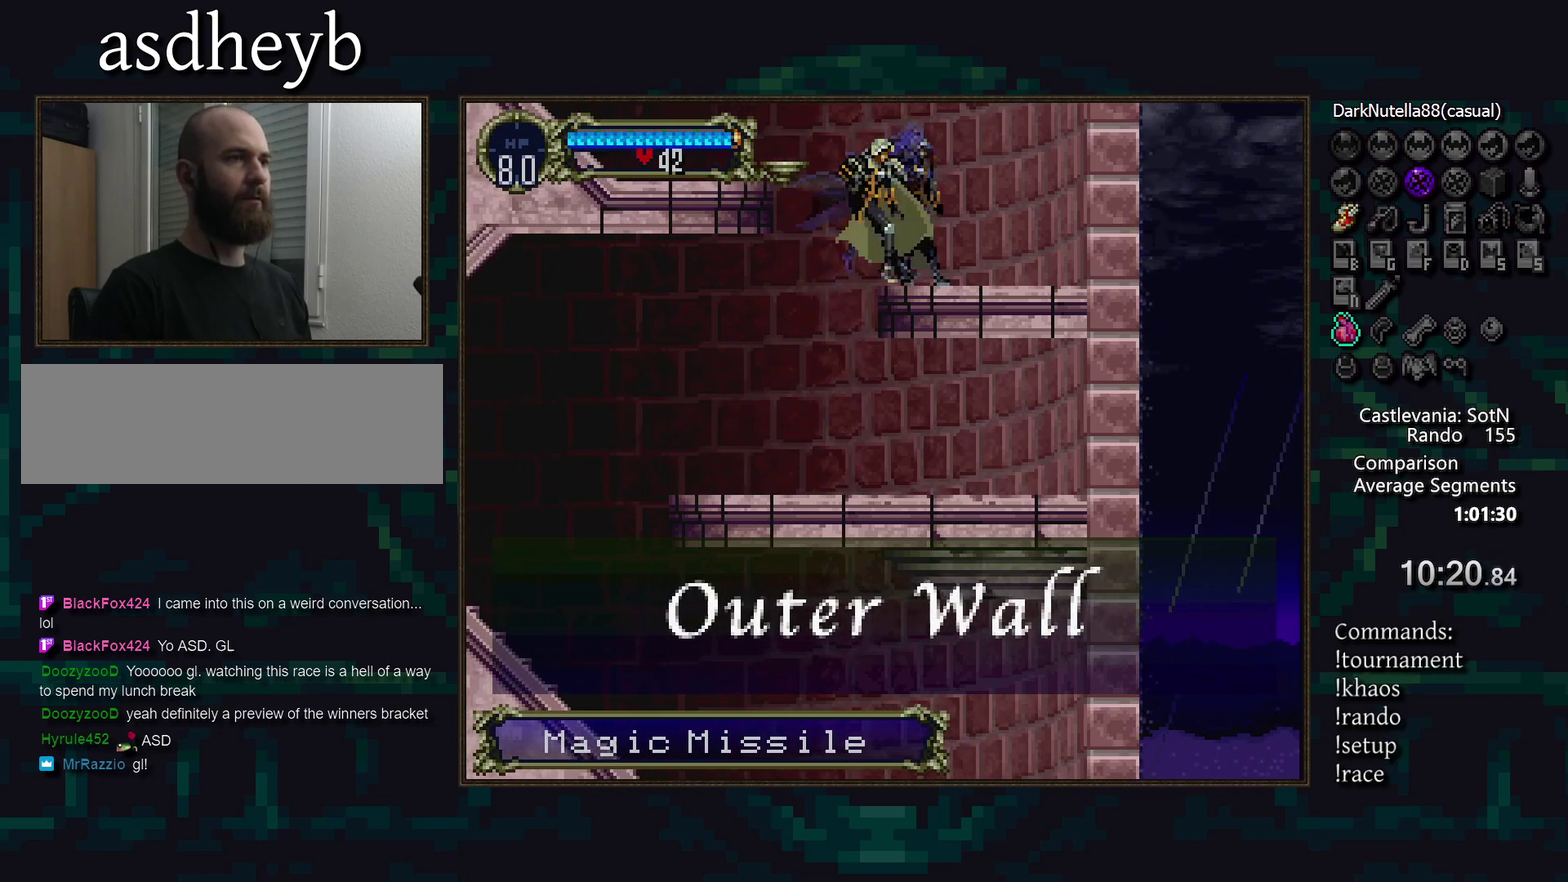
{"buttons": [], "events": []}
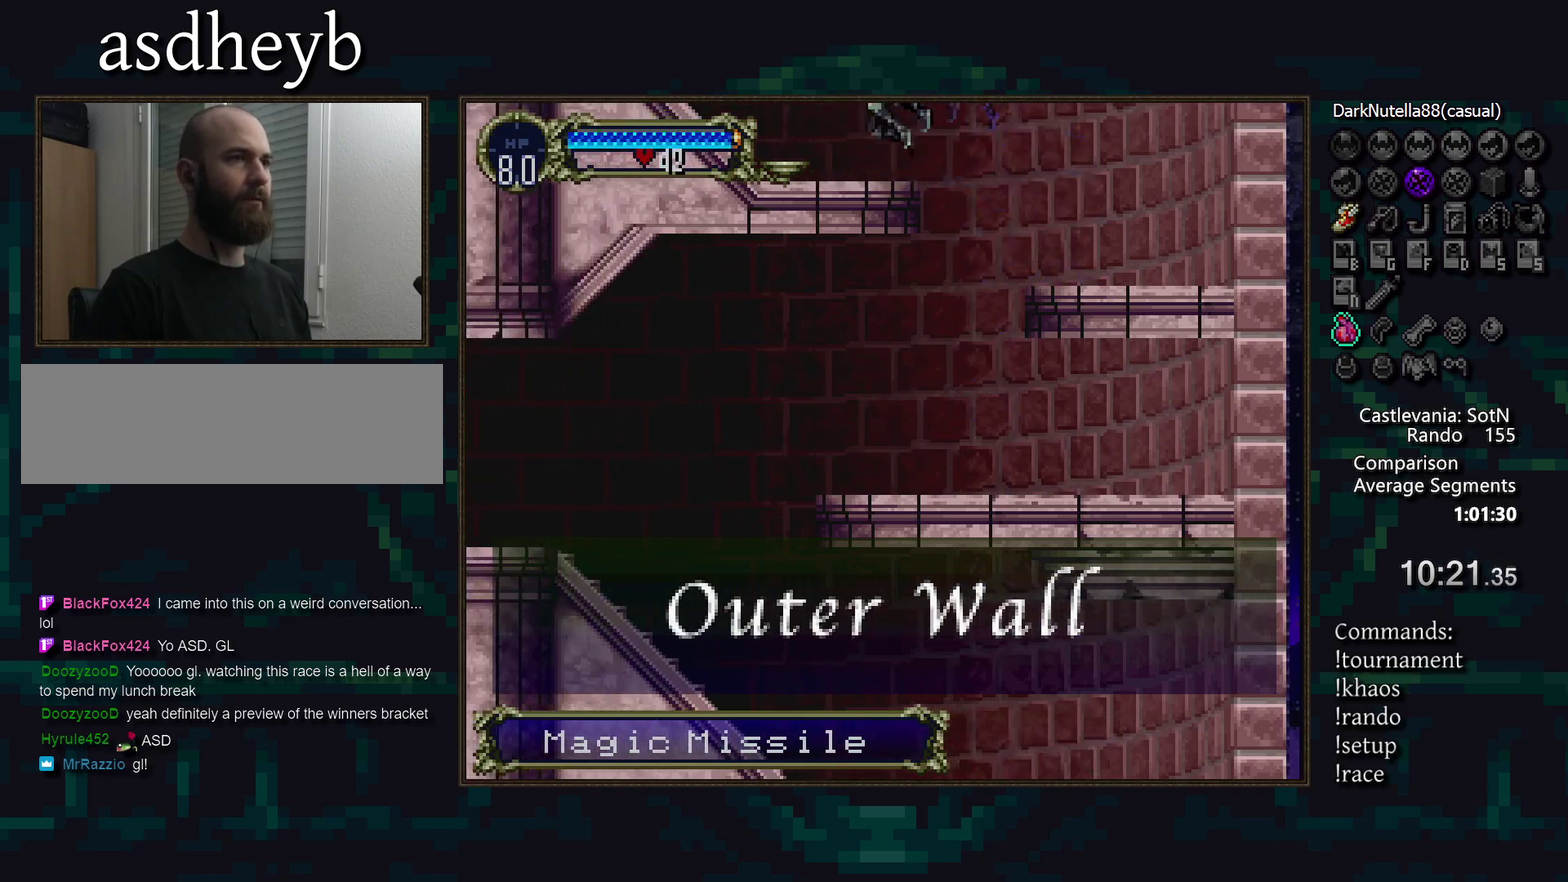
{"buttons": [], "events": []}
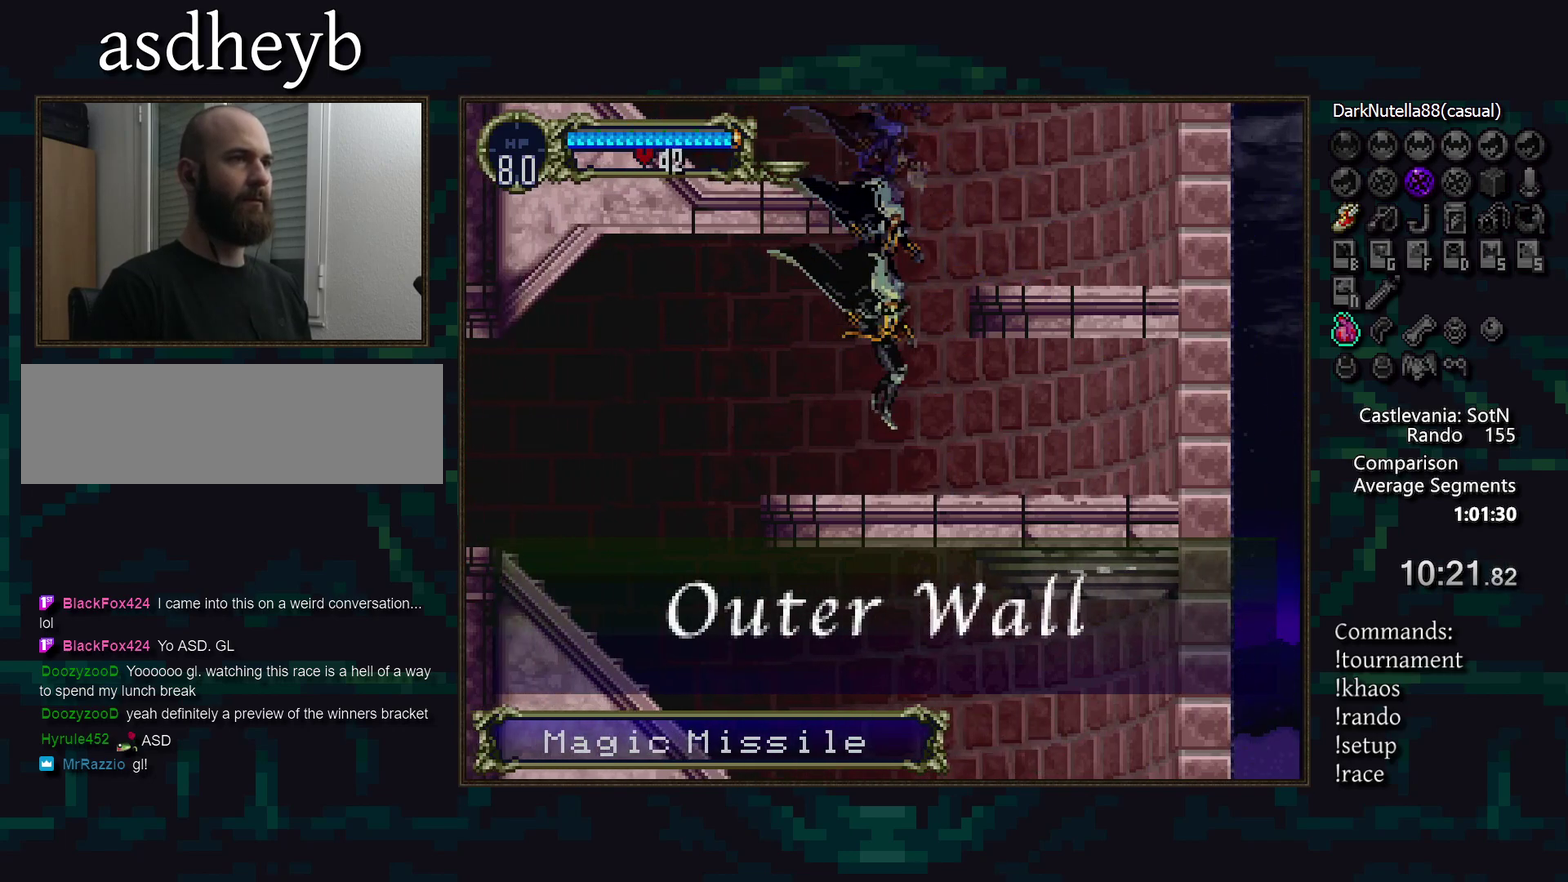
{"buttons": [], "events": []}
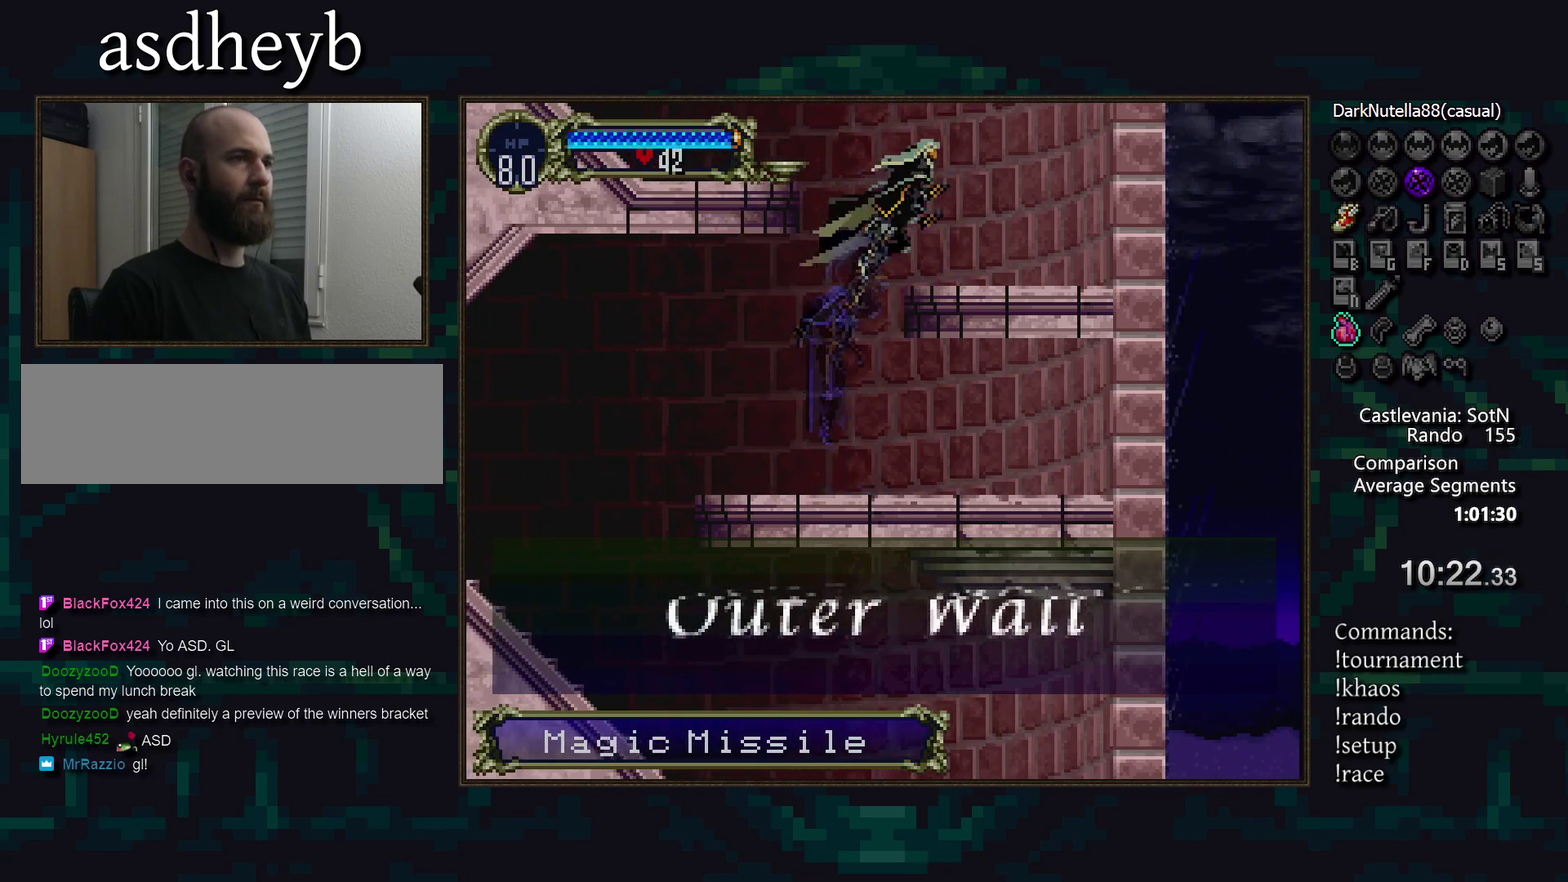
{"buttons": [], "events": []}
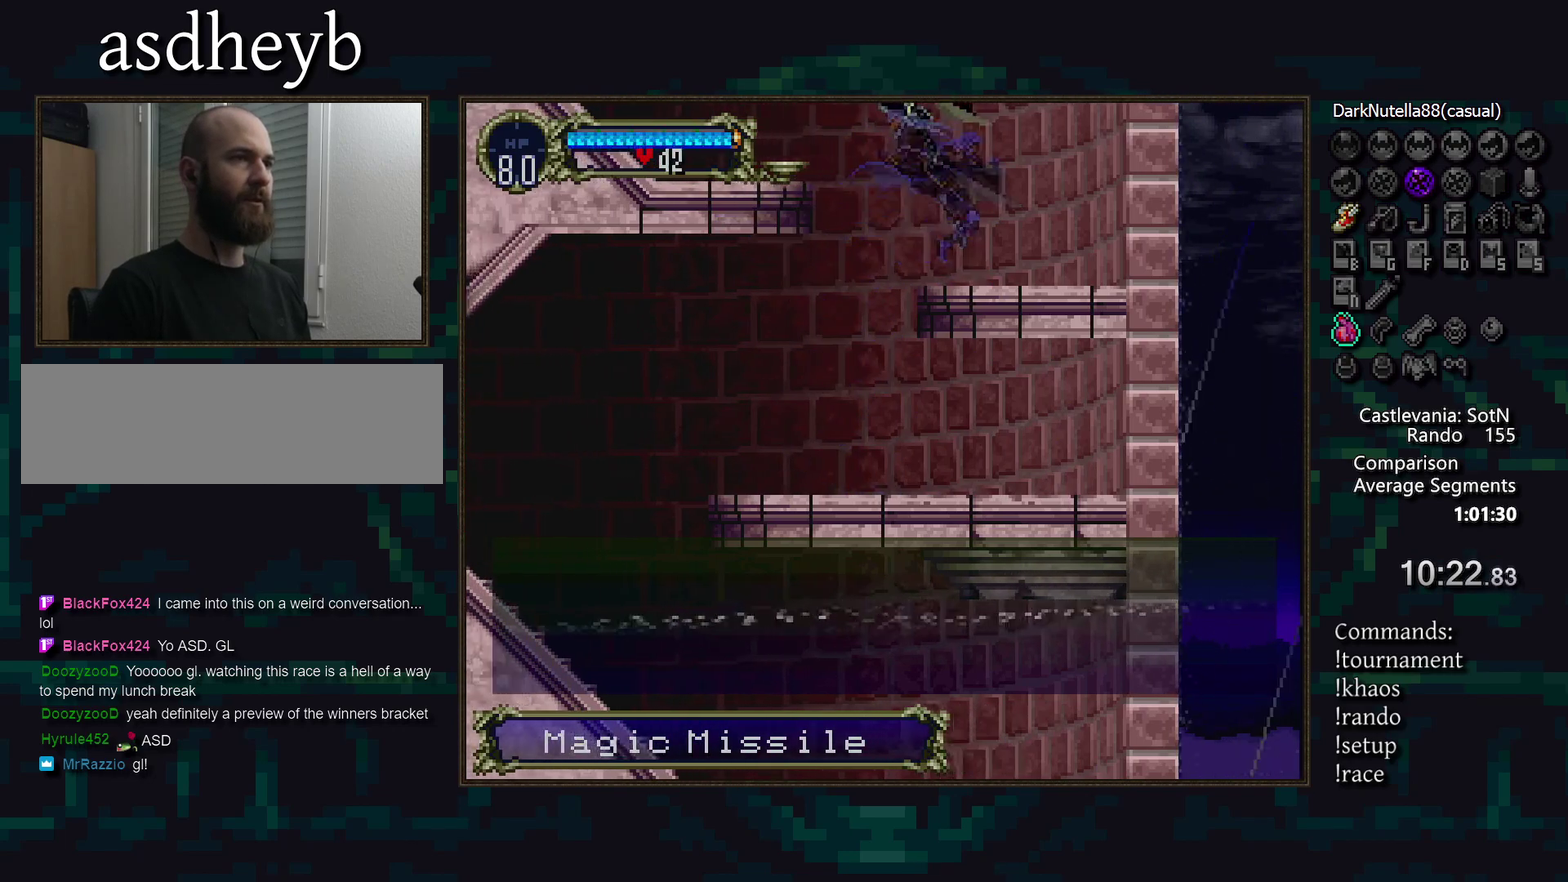
{"buttons": [], "events": []}
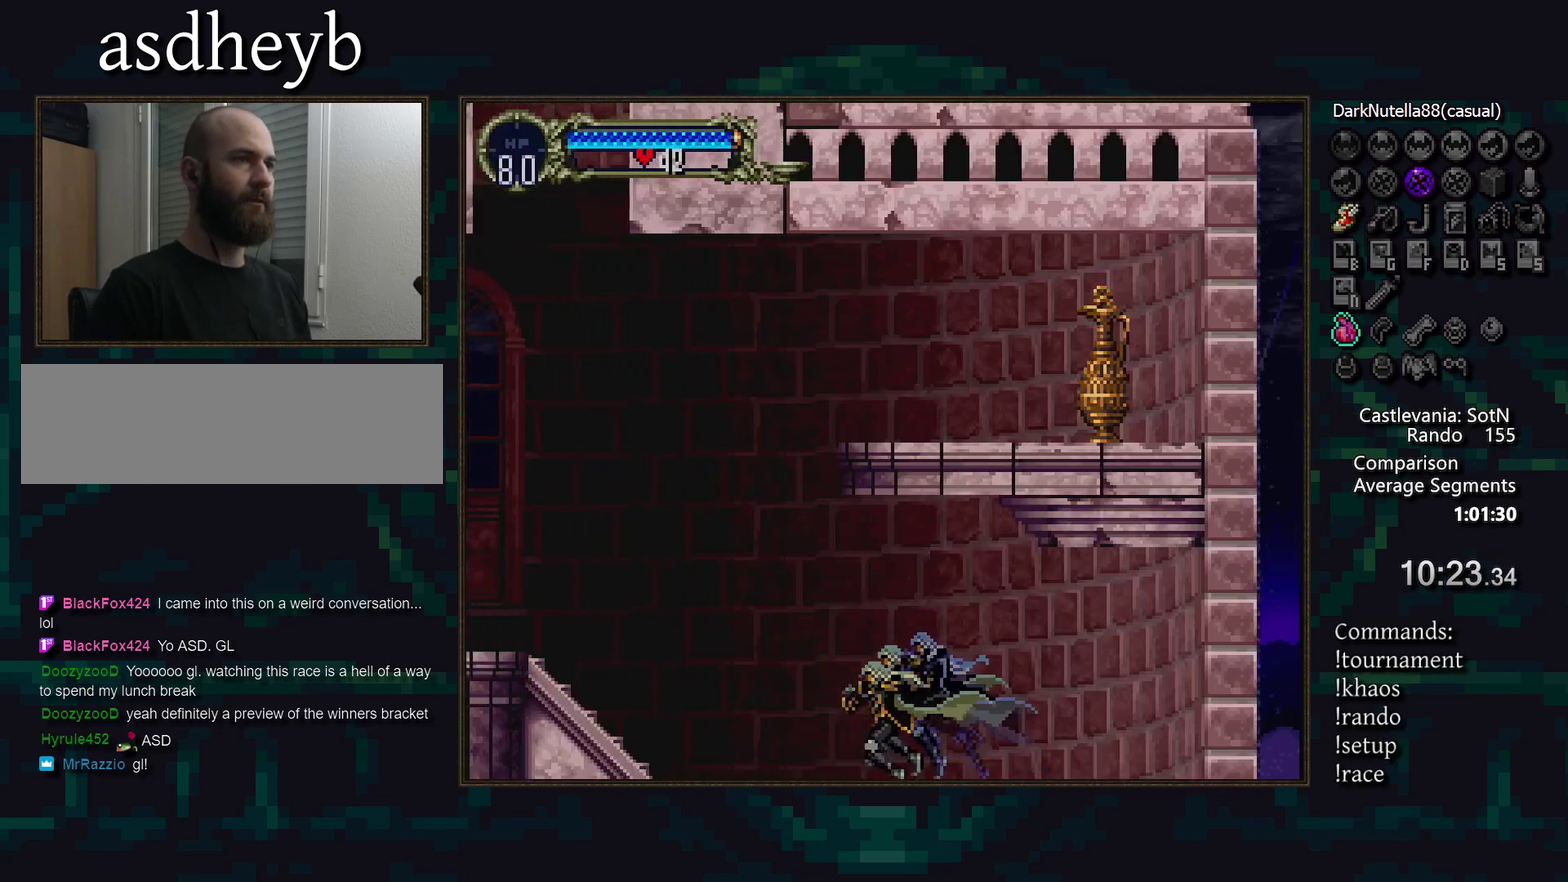
{"buttons": [], "events": []}
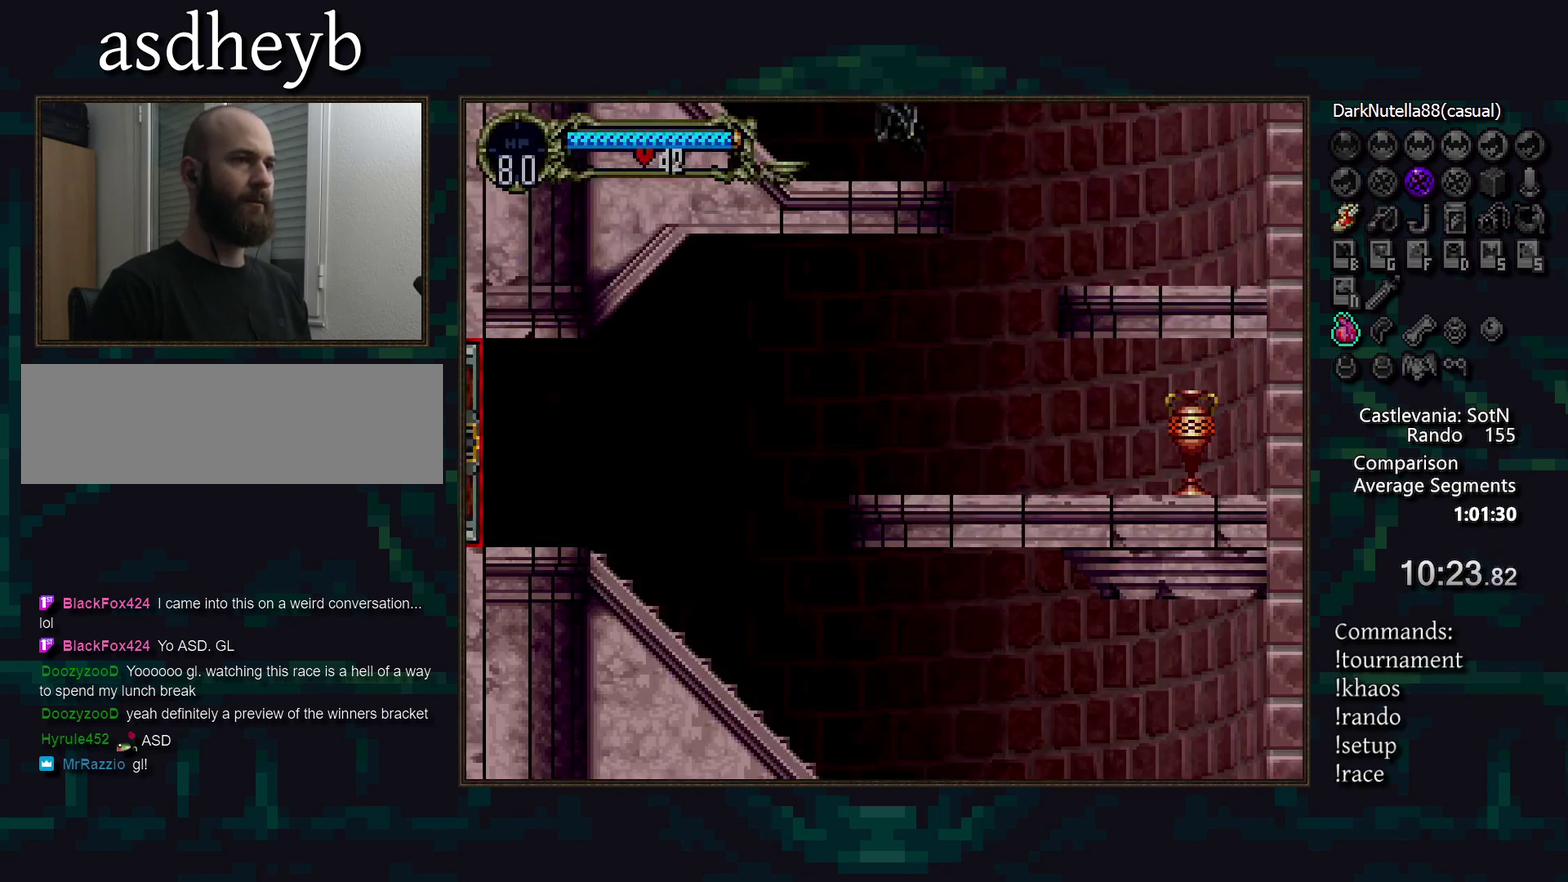
{"buttons": ["DPAD_UP"], "events": [[383, "DPAD_UP", "down"]]}
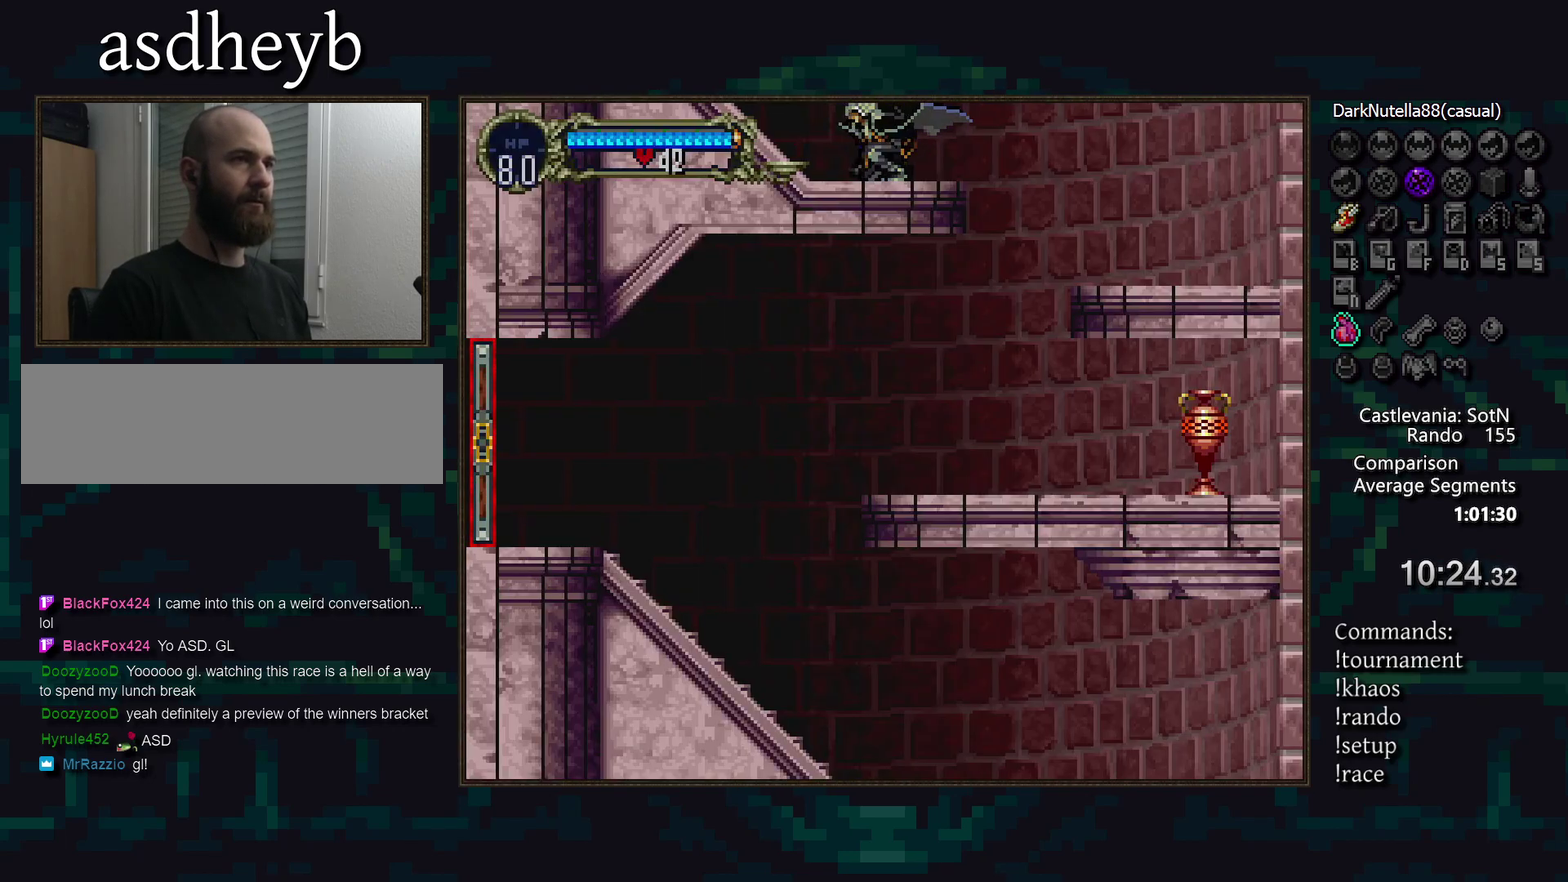
{"buttons": [], "events": [[200, "DPAD_UP", "up"]]}
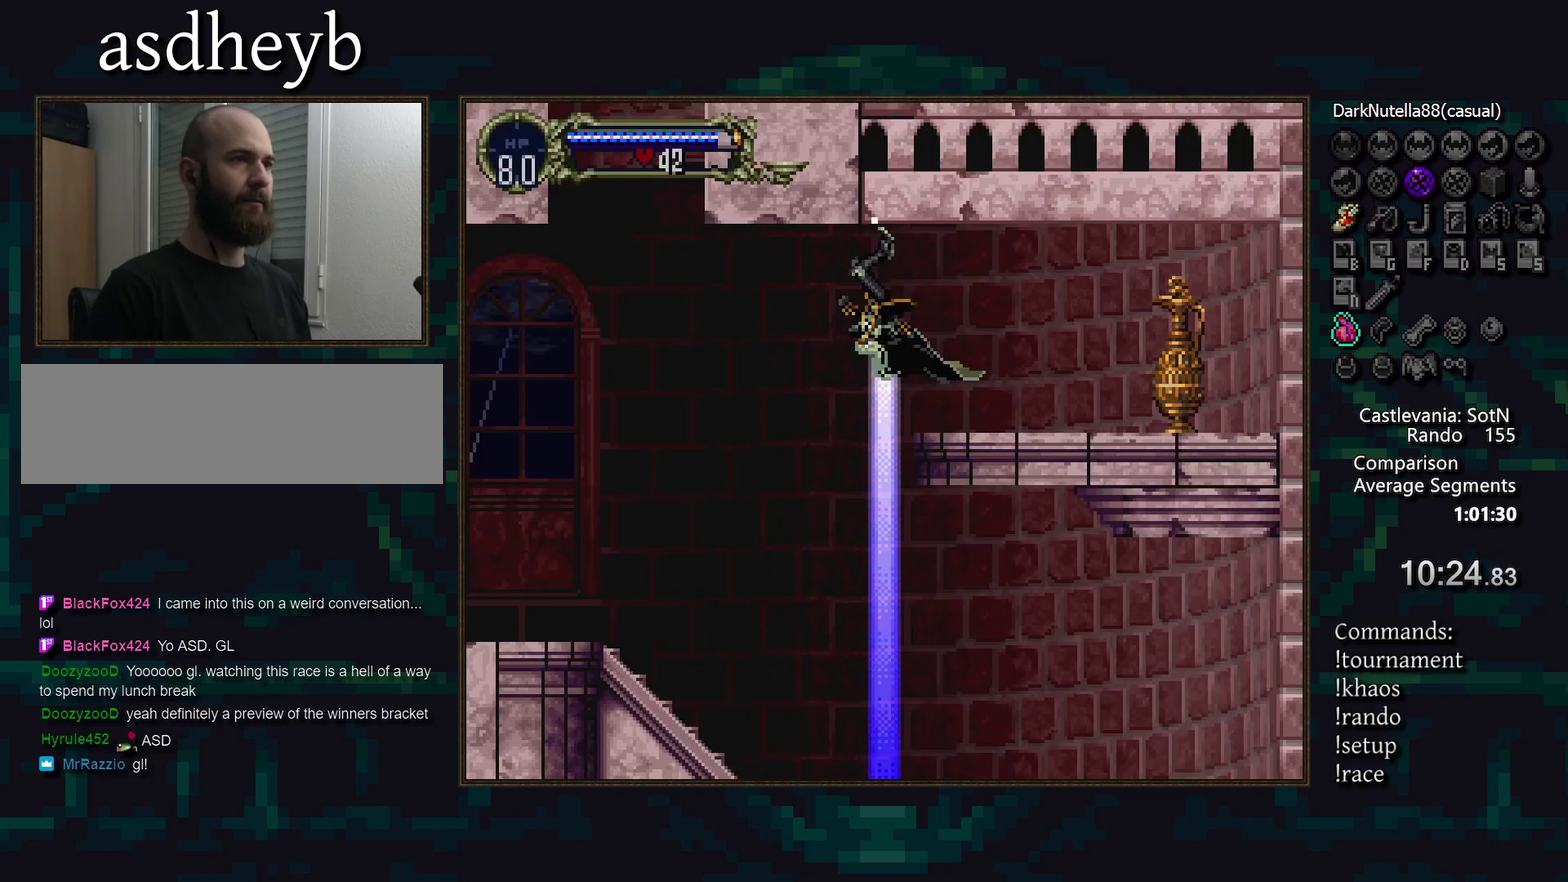
{"buttons": [], "events": []}
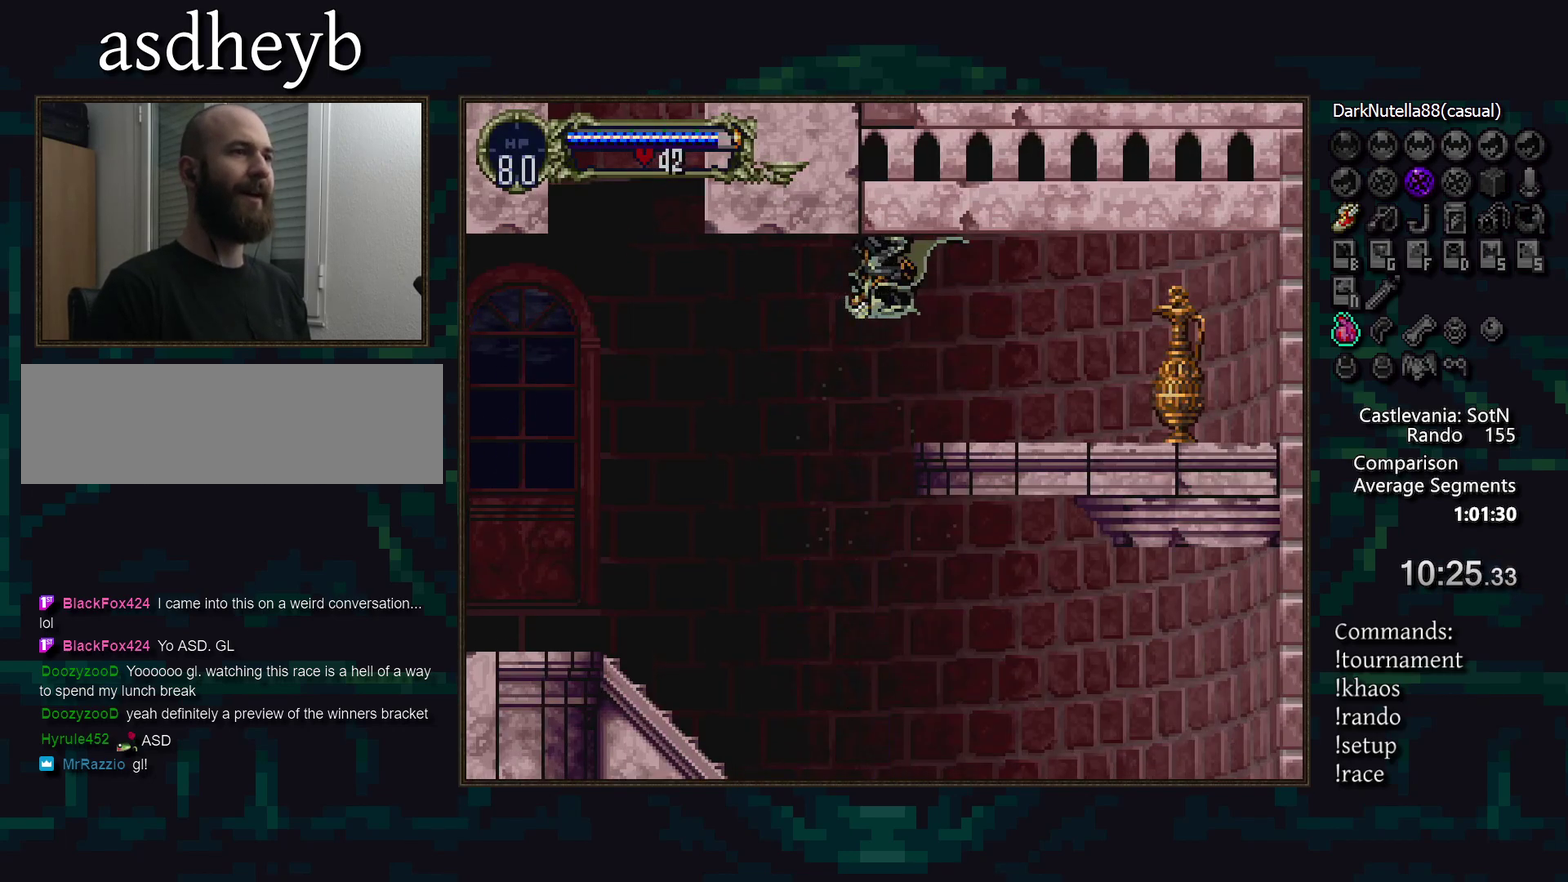
{"buttons": [], "events": []}
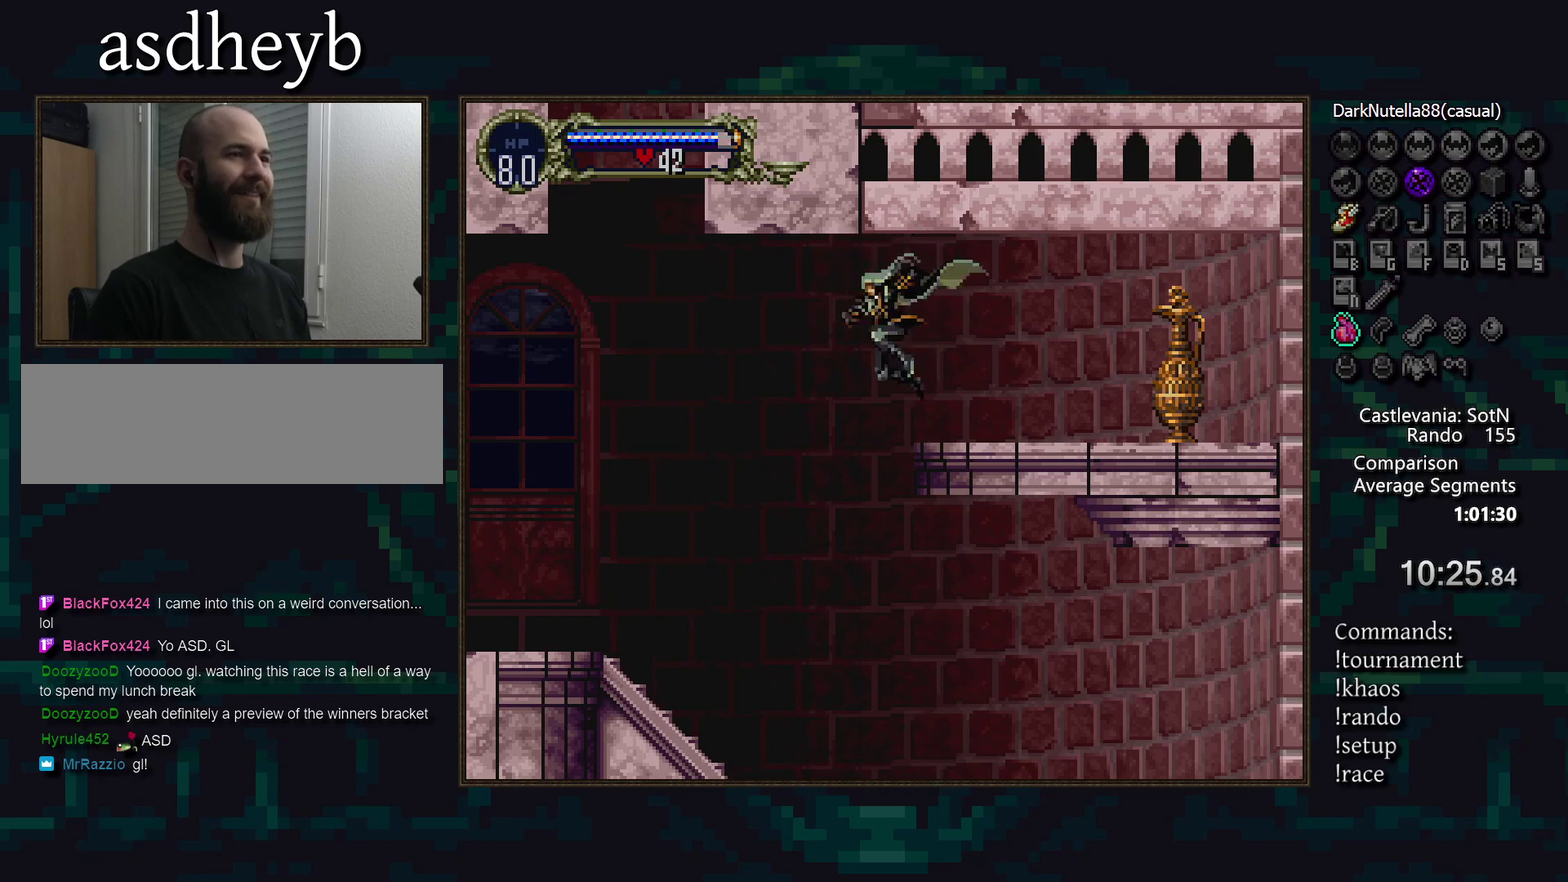
{"buttons": ["SQUARE"], "events": [[433, "SQUARE", "down"]]}
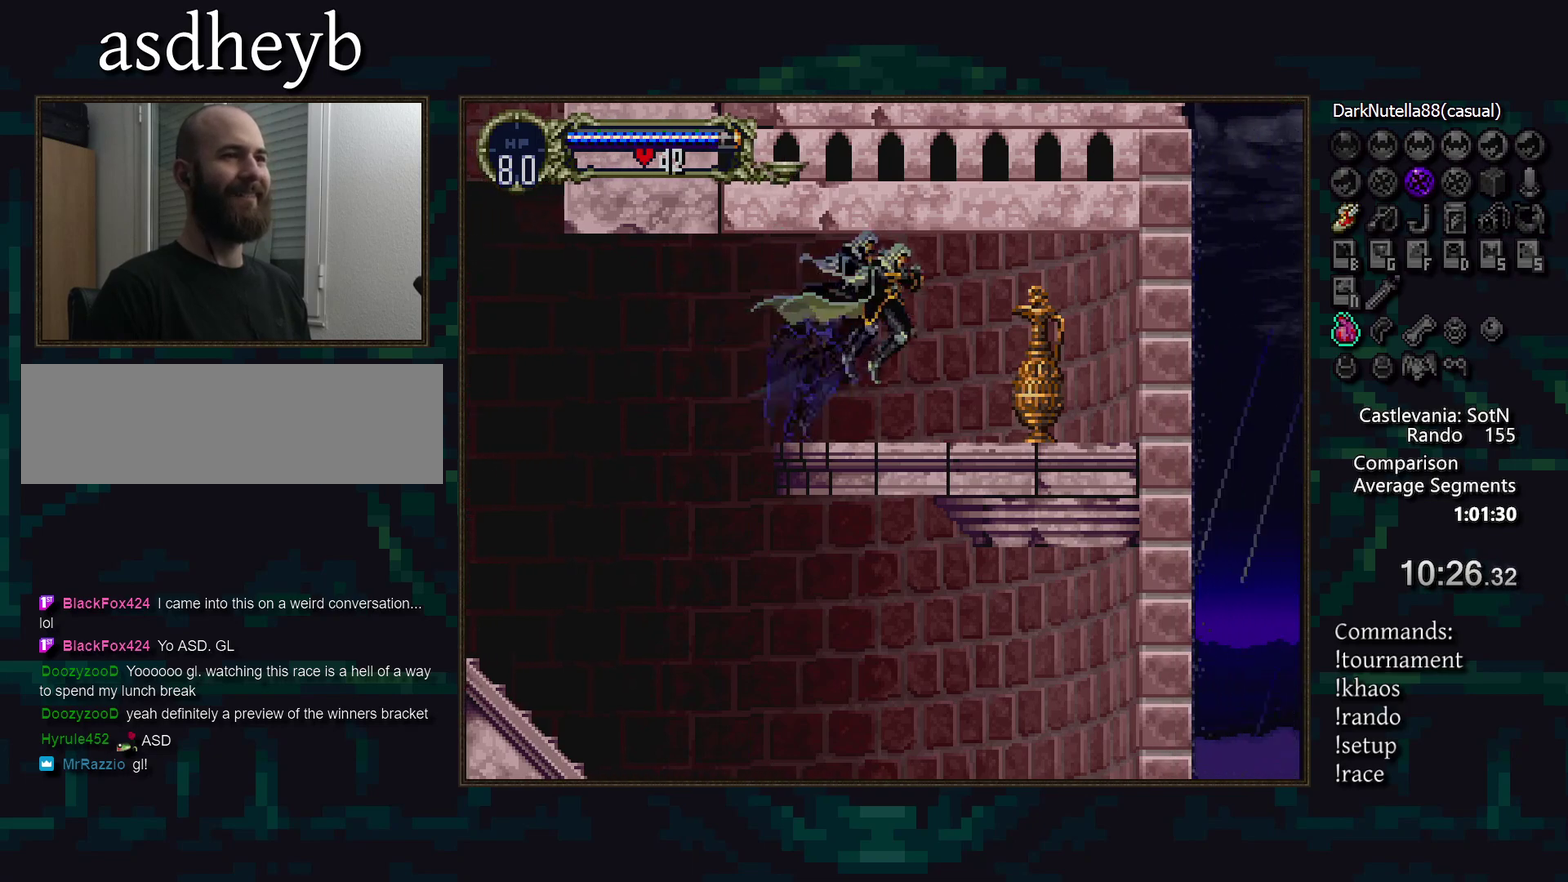
{"buttons": [], "events": [[17, "SQUARE", "up"]]}